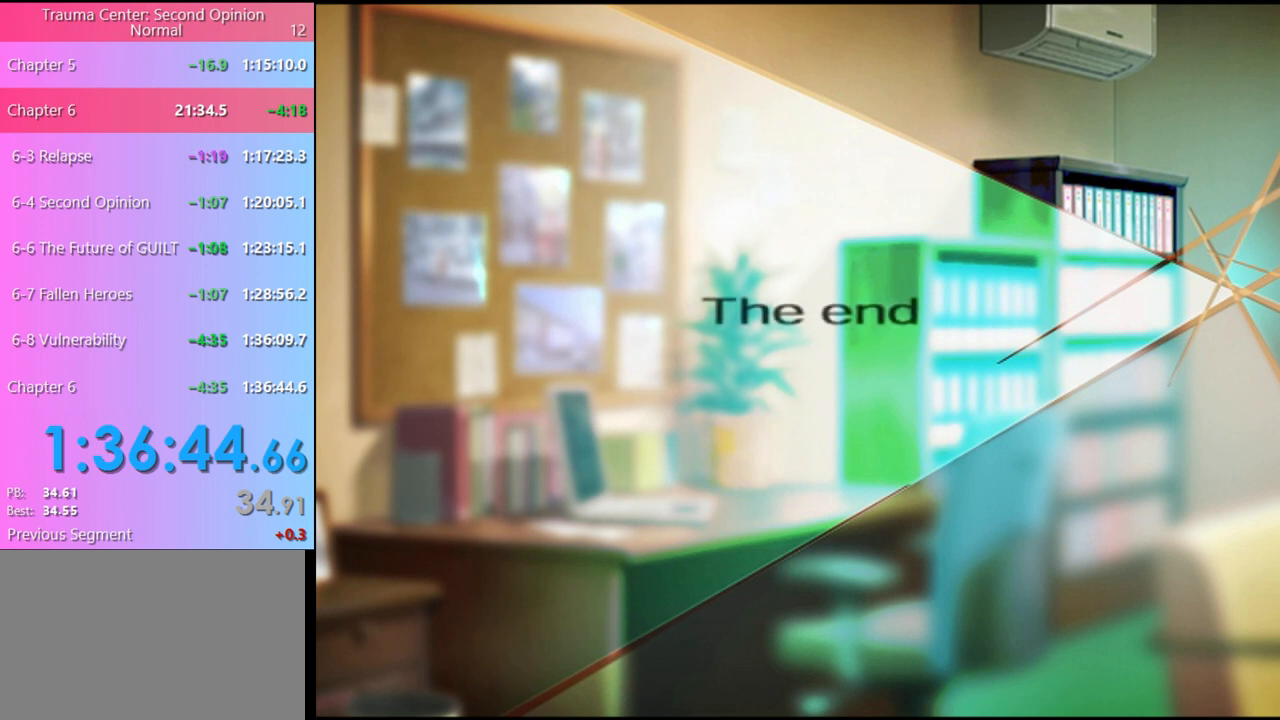
Gameplay with keyboard and mouse; each line is a JSON object with the keys and mouse buttons held at the frame after it. "events" lists presses ("down") and releases ("up") of "a", "alt", "c", "d", "e", "f", "q", "r", "s", "shift", "space", "v", "w", "mouse_left", "mouse_wheel", "mouse_right", "mouse_mb4" and "mouse_mb5" between this image and that frame as [ms after this image, input, new state], when the widget could be followed in between. "mouse_left", "mouse_wheel", "mouse_right", "mouse_mb4", "mouse_mb5" = the "left", "wheel", "right", "mb4", "mb5" buttons of the "mouse" list. No other keys are recorded. "wheel" means that the mouse wheel is clicked or scrolled. Mouse movement is not recorded.
{"keys": [], "mouse": [], "events": [[400, "mouse_left", "down"], [500, "mouse_left", "up"]]}
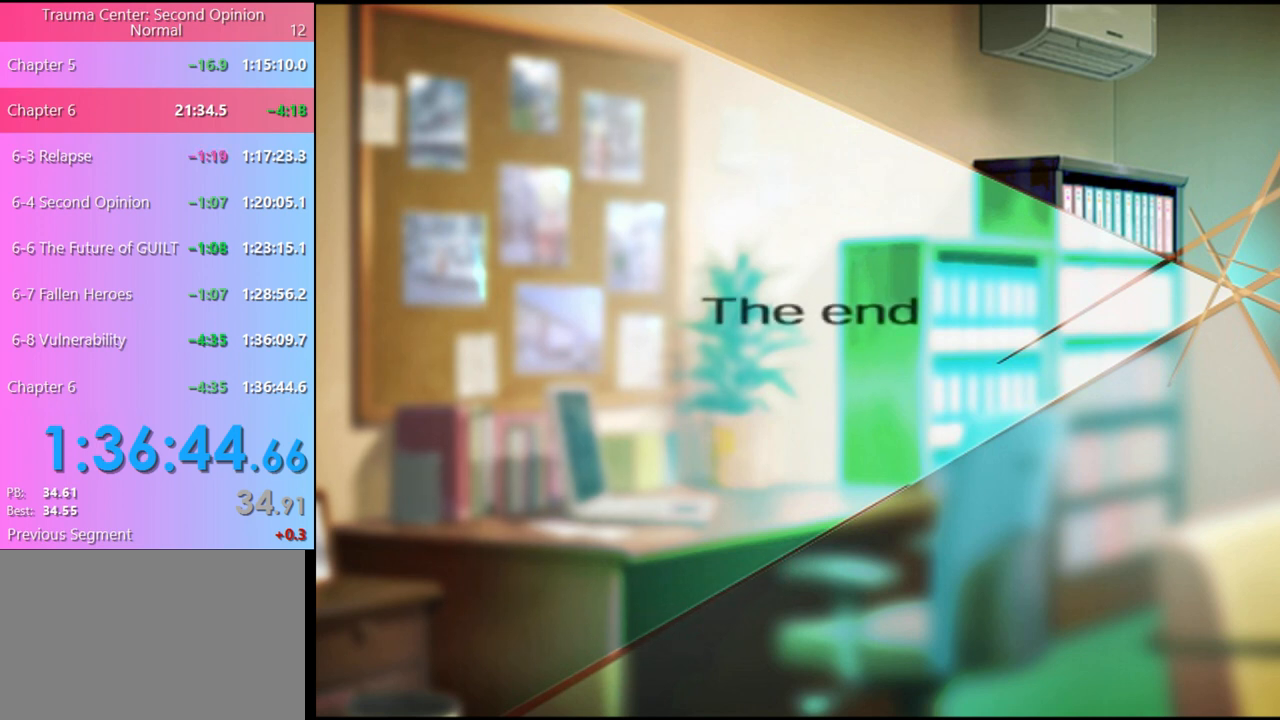
{"keys": [], "mouse": [], "events": [[367, "mouse_left", "down"], [400, "mouse_left", "up"]]}
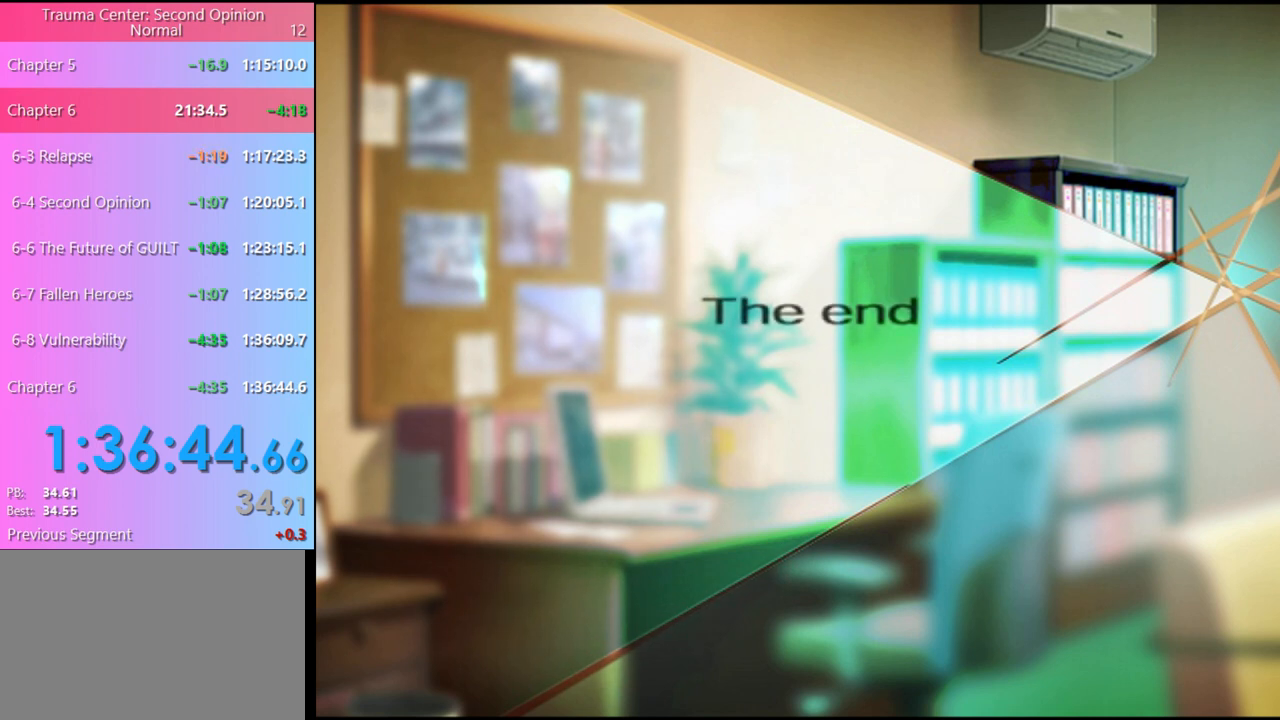
{"keys": [], "mouse": ["left"], "events": [[100, "mouse_left", "down"], [133, "mouse_left", "up"], [267, "mouse_left", "down"], [333, "mouse_left", "up"], [467, "mouse_left", "down"]]}
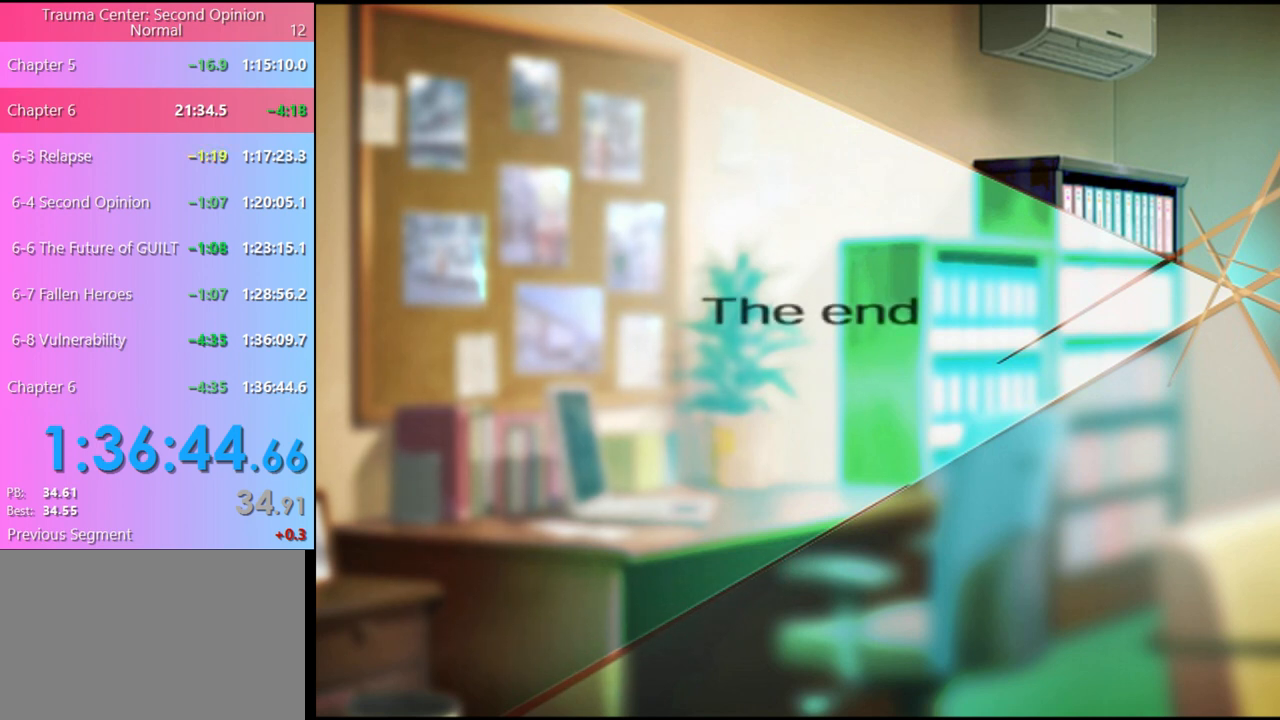
{"keys": [], "mouse": [], "events": [[33, "mouse_left", "up"], [200, "mouse_left", "down"], [233, "mouse_left", "up"], [433, "mouse_left", "down"], [467, "mouse_left", "up"]]}
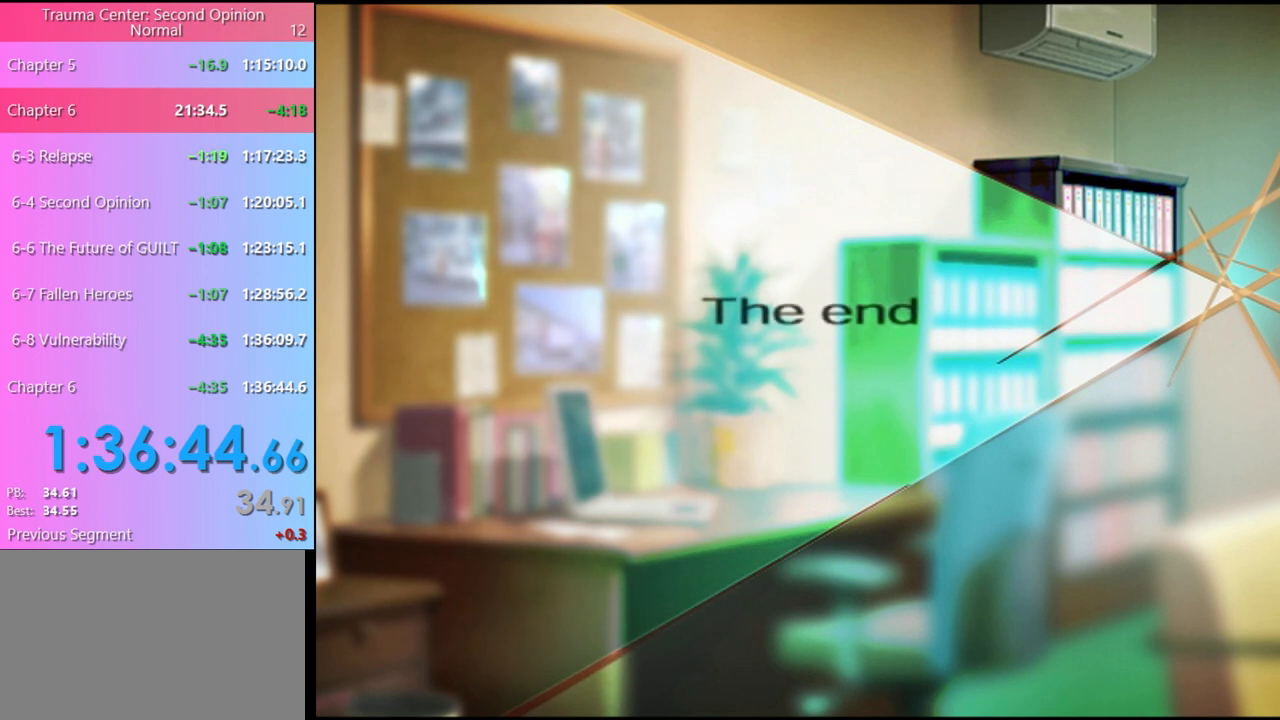
{"keys": [], "mouse": [], "events": [[133, "mouse_left", "down"], [200, "mouse_left", "up"], [400, "mouse_left", "down"], [467, "mouse_left", "up"]]}
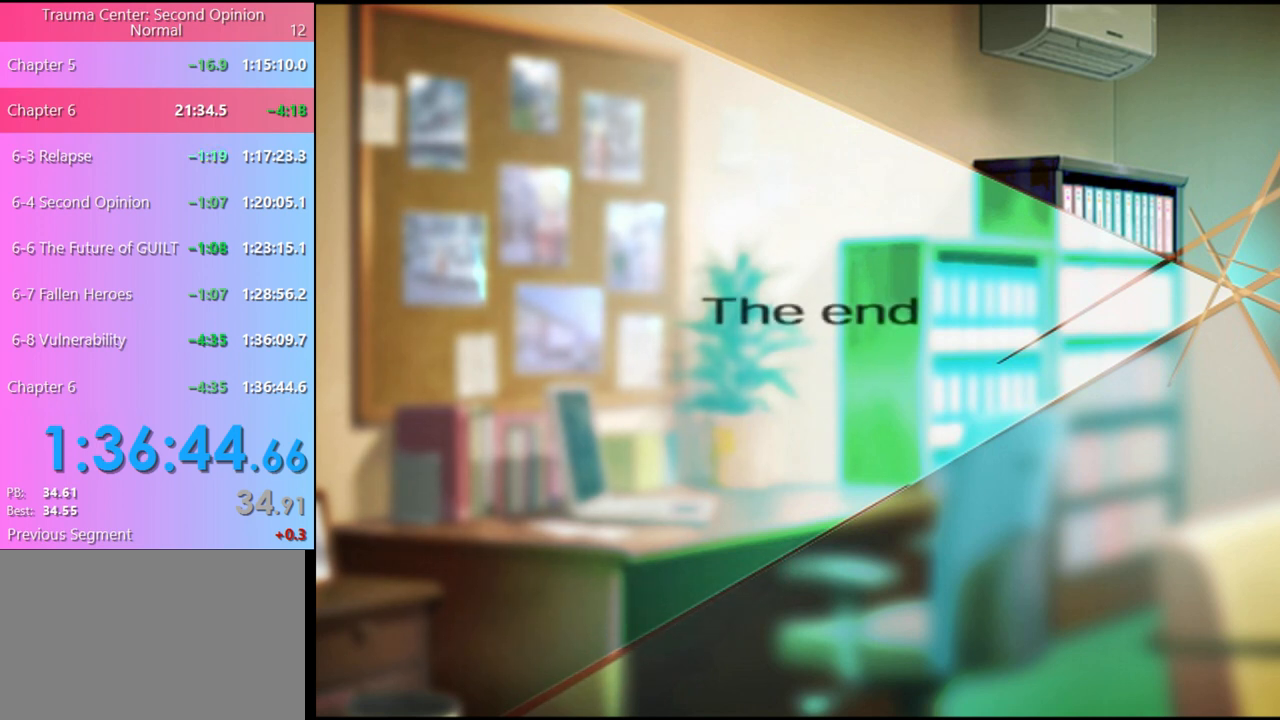
{"keys": [], "mouse": [], "events": []}
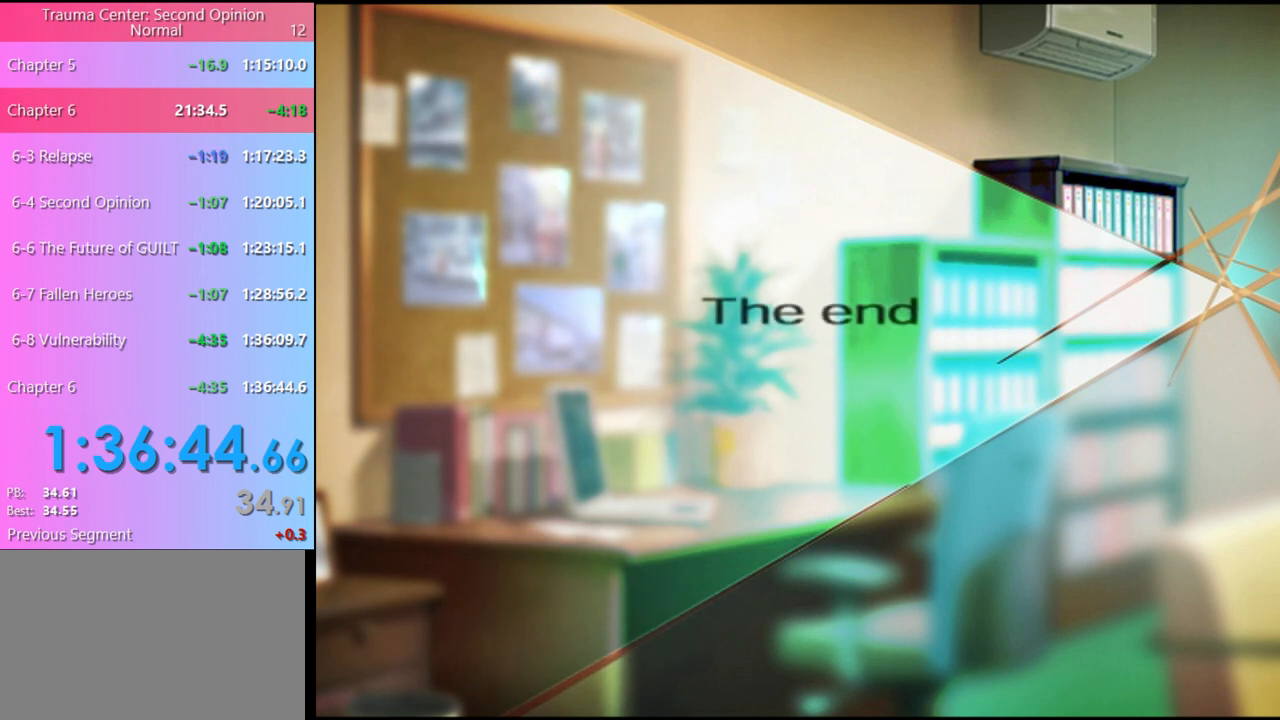
{"keys": [], "mouse": [], "events": []}
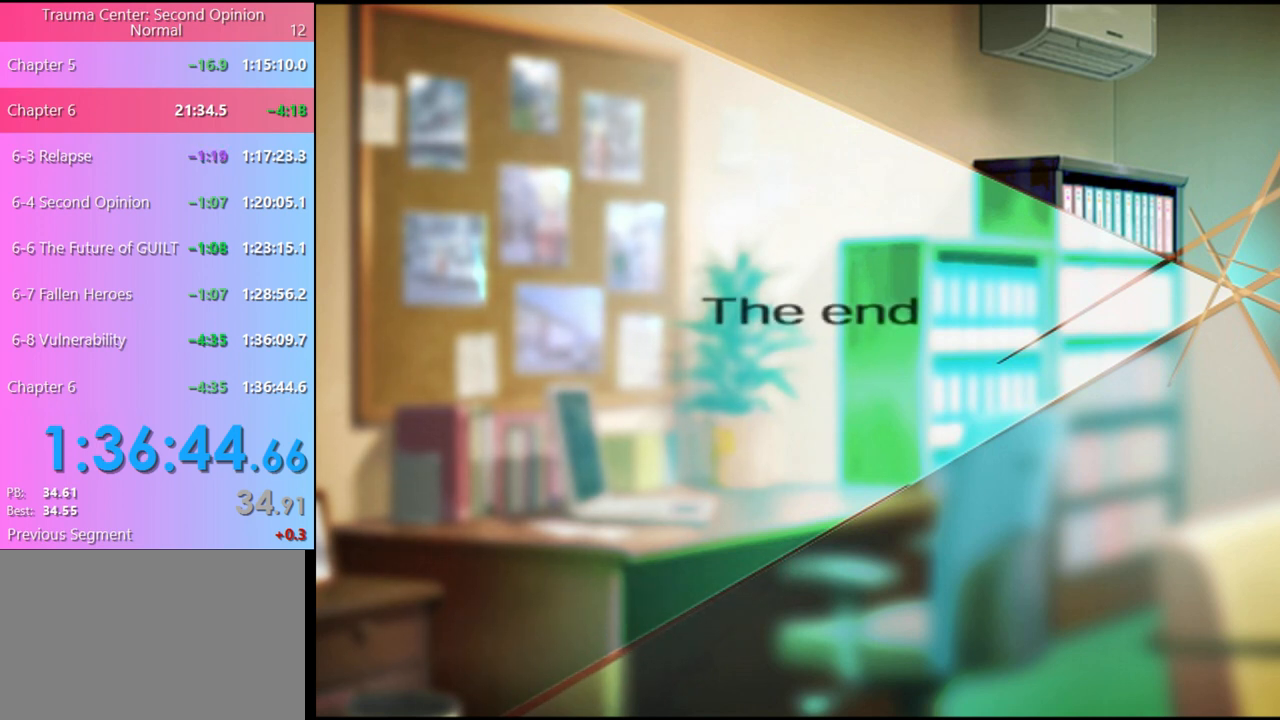
{"keys": [], "mouse": ["left"], "events": [[100, "mouse_left", "down"], [200, "mouse_left", "up"], [267, "mouse_left", "down"], [367, "mouse_left", "up"], [500, "mouse_left", "down"]]}
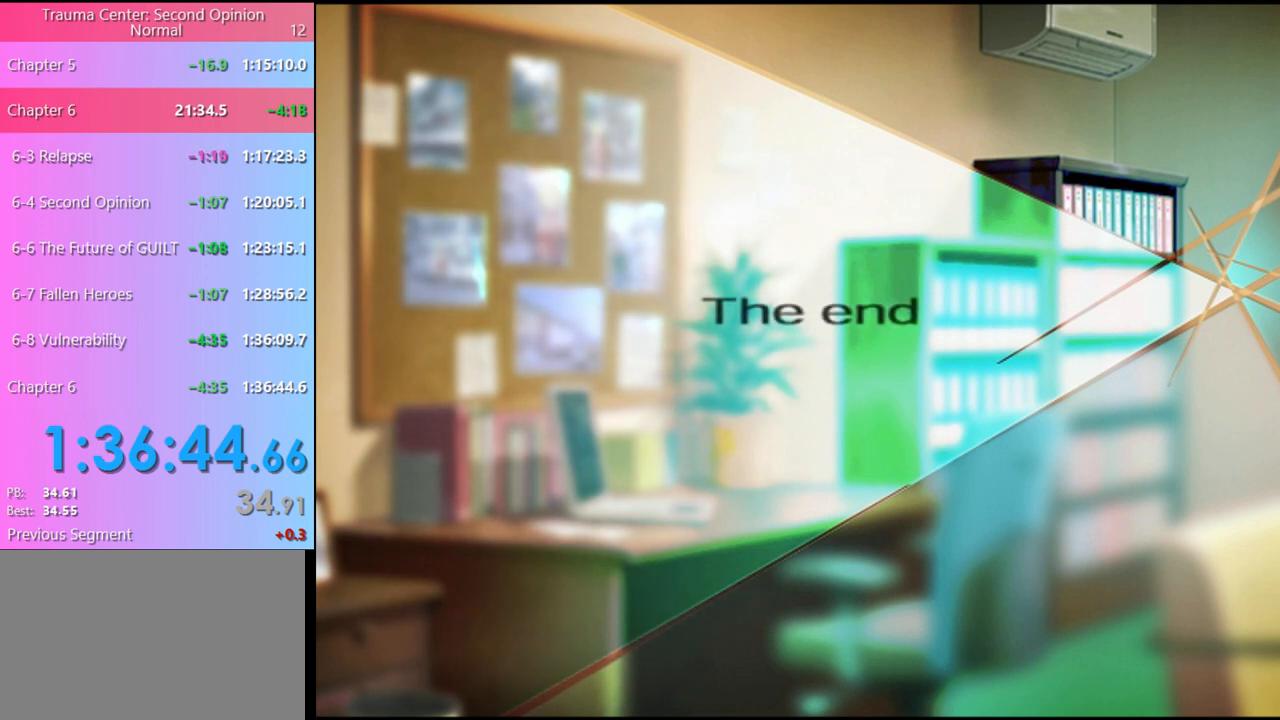
{"keys": [], "mouse": [], "events": [[67, "mouse_left", "up"]]}
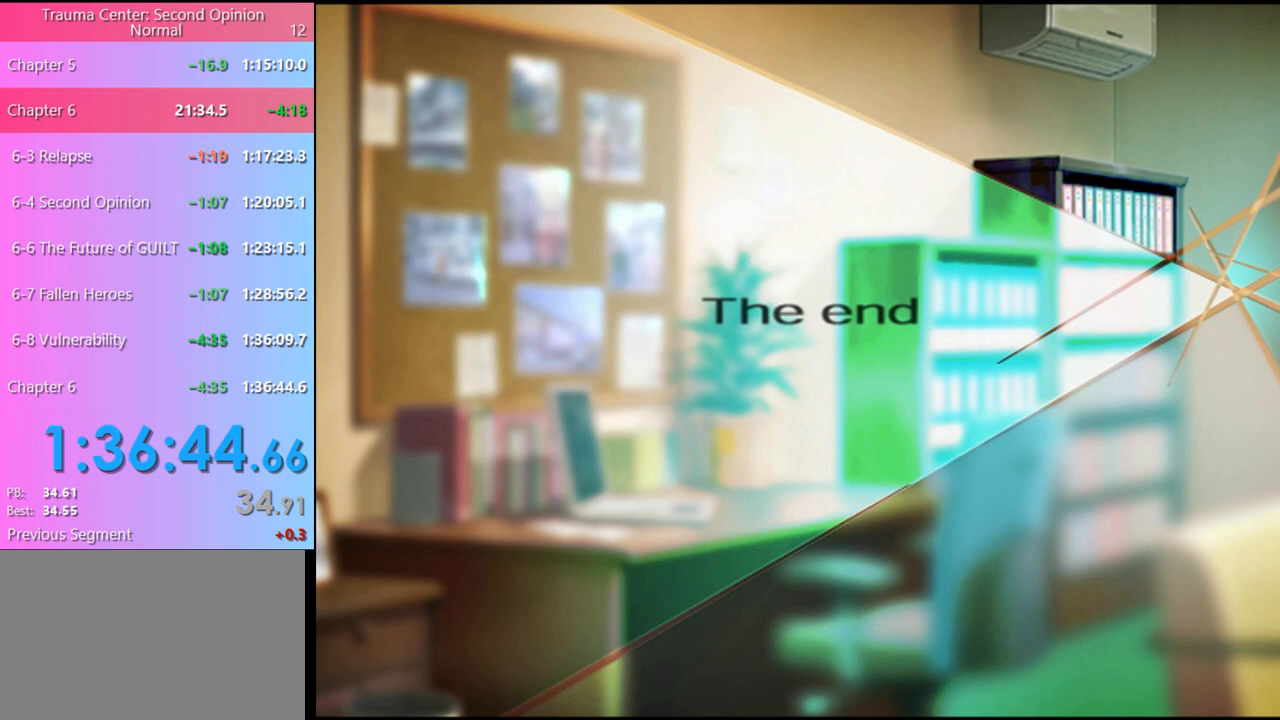
{"keys": [], "mouse": ["left"], "events": [[100, "mouse_left", "down"], [167, "mouse_left", "up"], [233, "mouse_left", "down"], [300, "mouse_left", "up"], [500, "mouse_left", "down"]]}
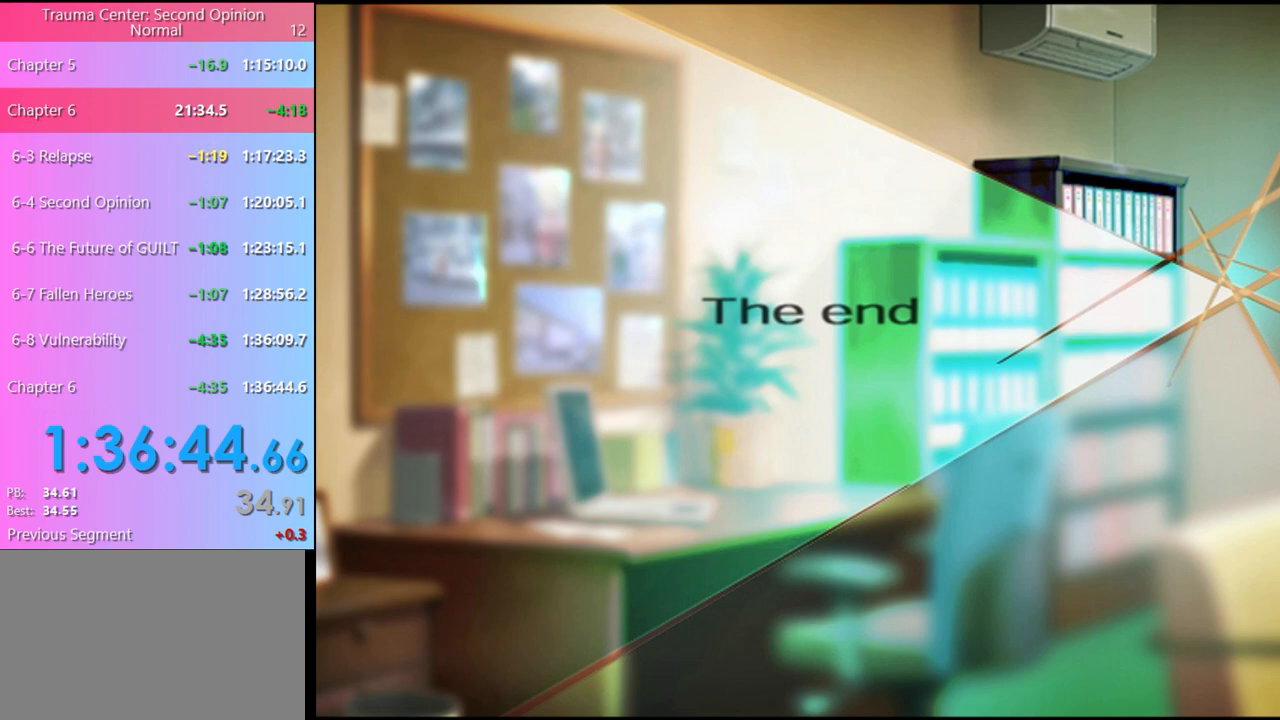
{"keys": [], "mouse": ["left"], "events": [[67, "mouse_left", "up"], [267, "mouse_left", "down"], [300, "mouse_left", "up"], [500, "mouse_left", "down"]]}
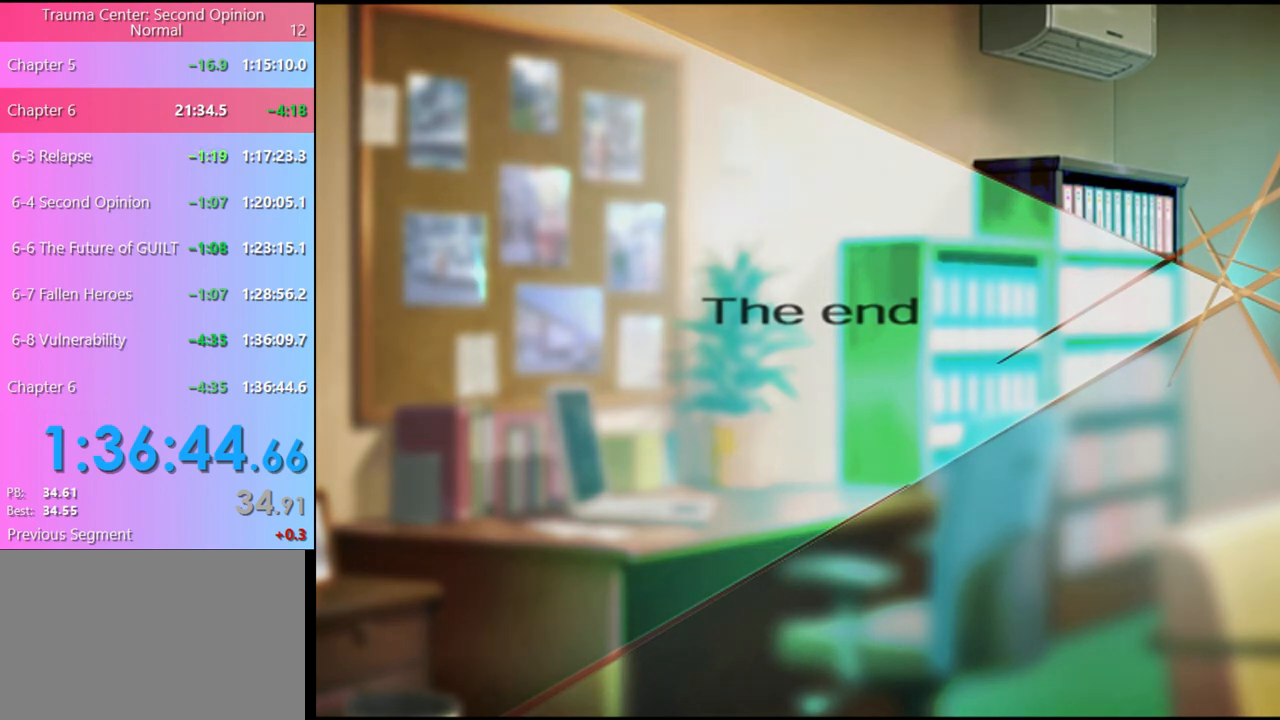
{"keys": [], "mouse": [], "events": [[33, "mouse_left", "up"]]}
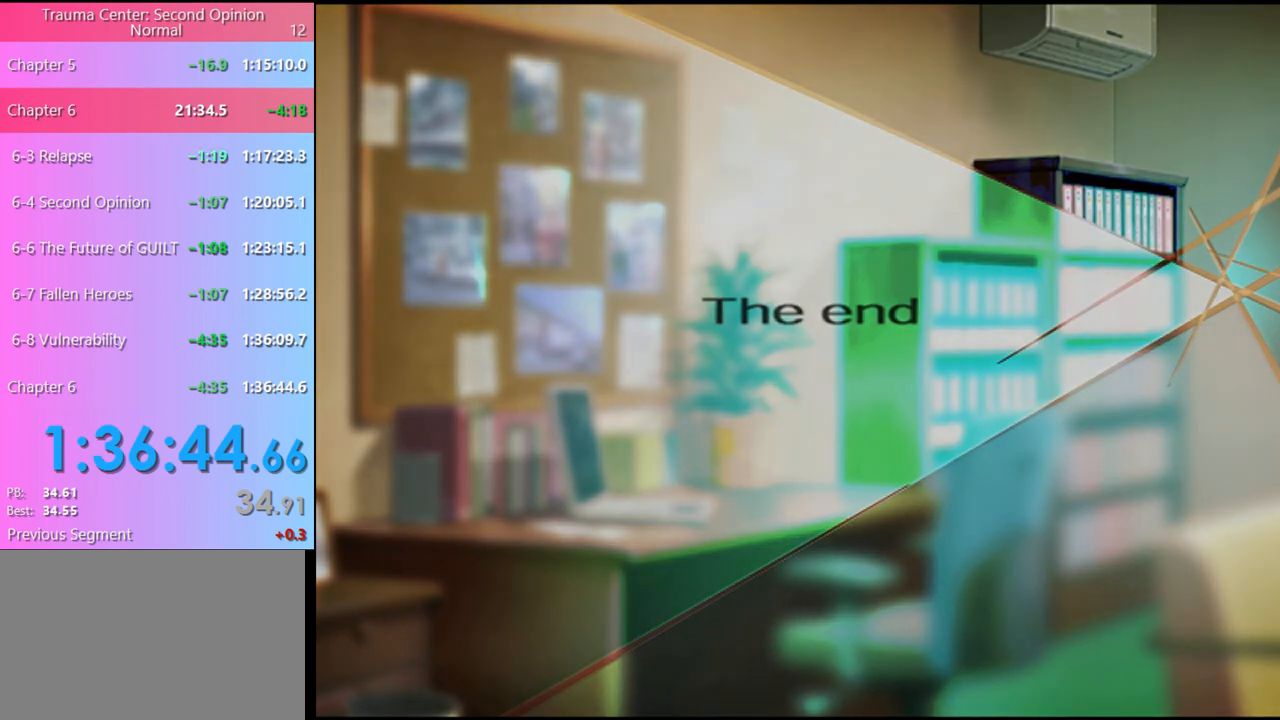
{"keys": [], "mouse": [], "events": []}
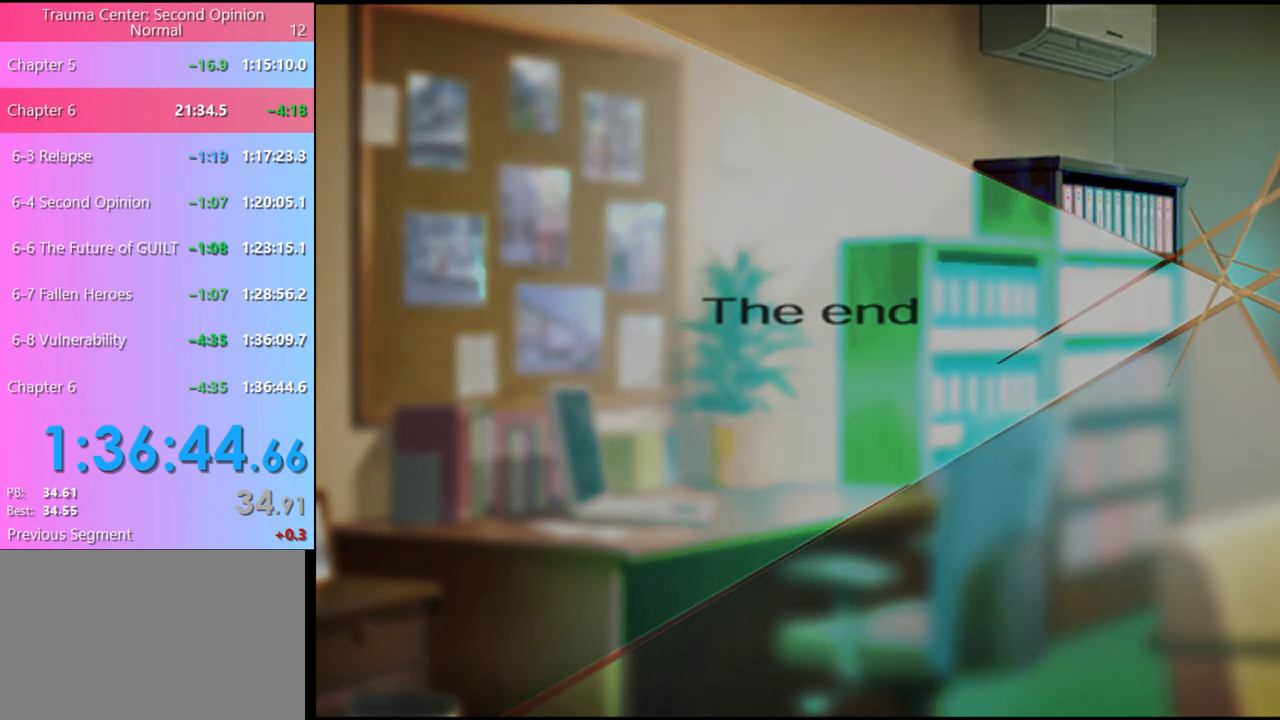
{"keys": [], "mouse": [], "events": [[333, "mouse_left", "down"], [400, "mouse_left", "up"]]}